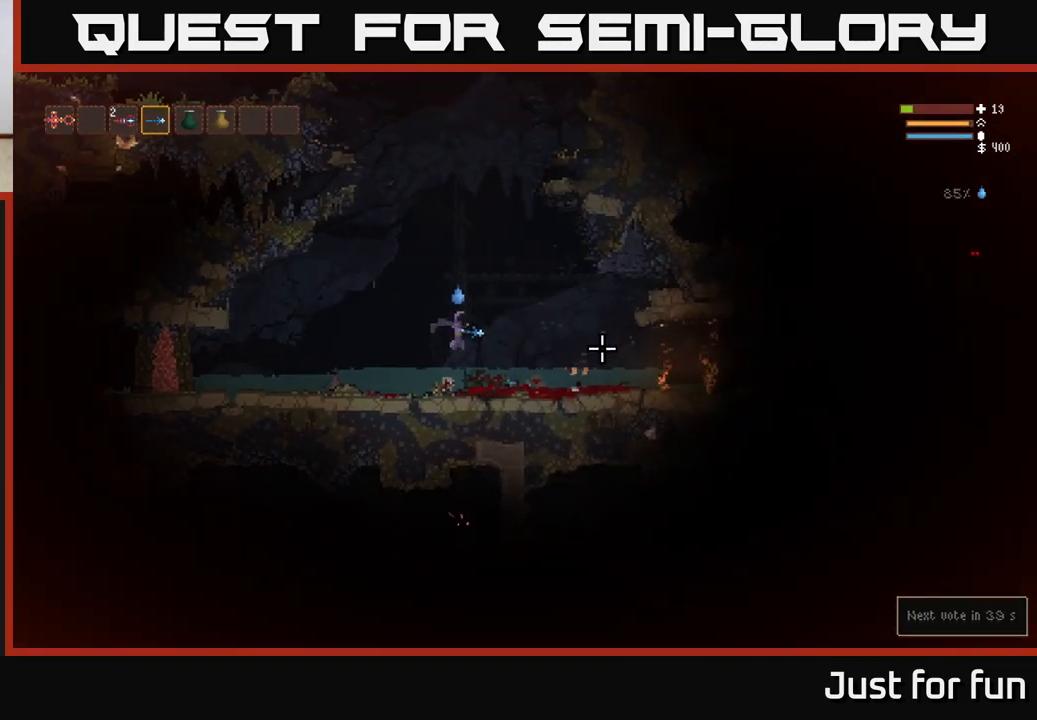
Gameplay with a controller (Xbox layout); each line is a JSON object with the inputs held at the frame after it. "events" lists button and stick changes between this image and that frame as [ms after this image, input, new state], when the widget could be followed in between.
{"buttons": [], "left_stick": "right", "right_stick": "right", "events": []}
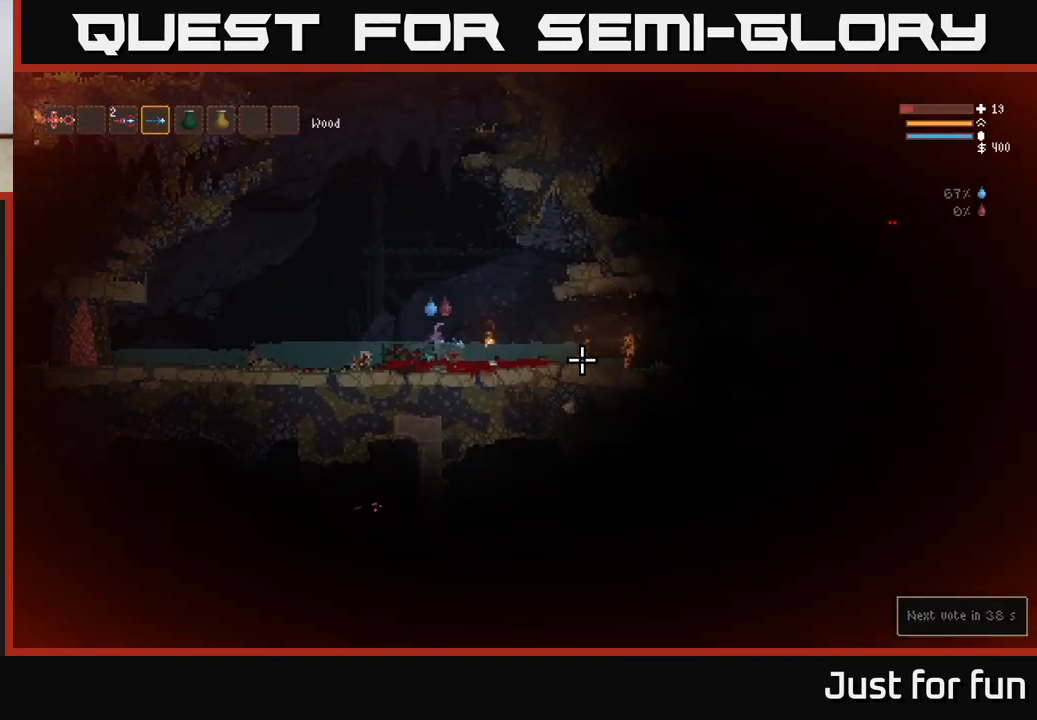
{"buttons": [], "left_stick": "right", "right_stick": "right", "events": [[217, "L2", "down"], [300, "L2", "up"]]}
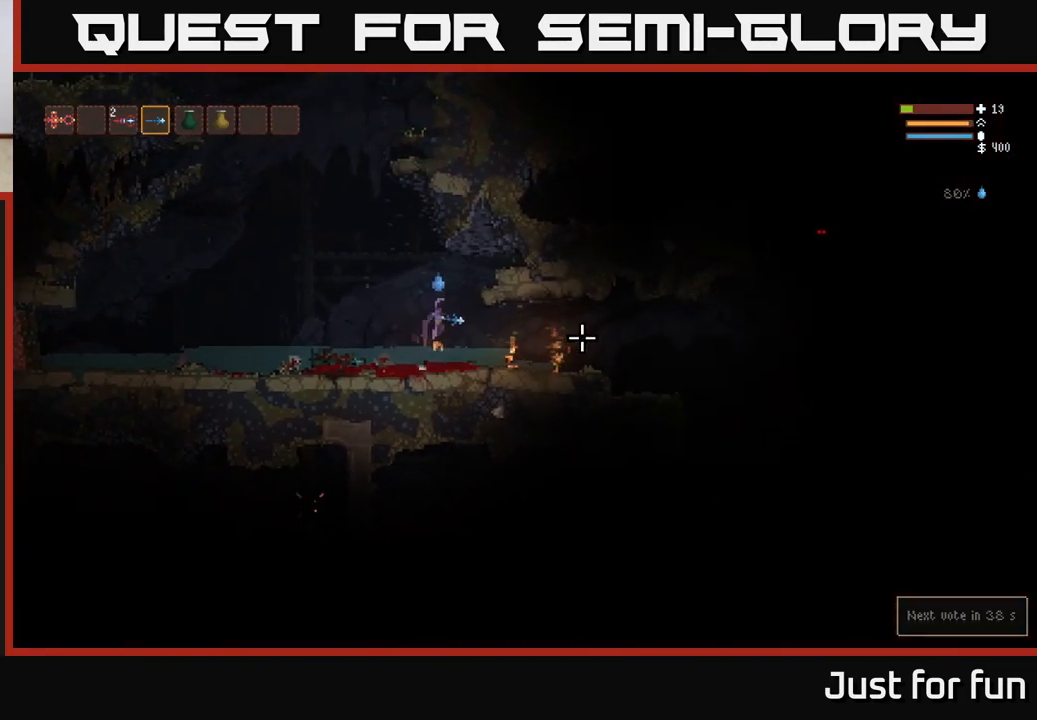
{"buttons": [], "left_stick": "right", "right_stick": "right", "events": [[317, "L2", "down"], [400, "L2", "up"]]}
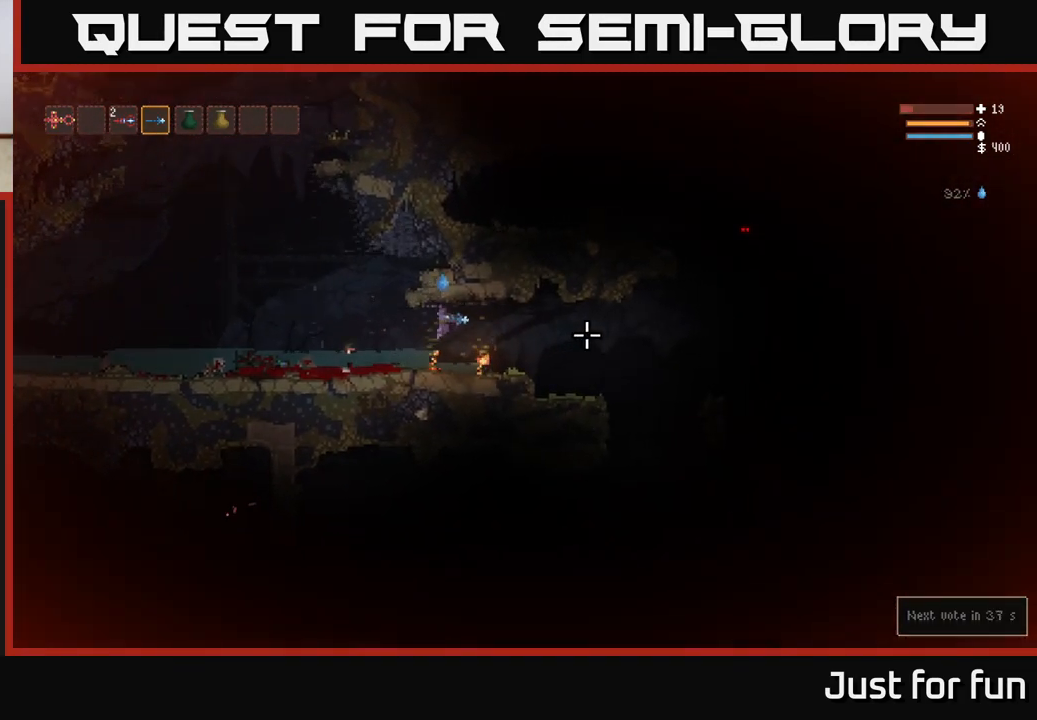
{"buttons": ["R2"], "left_stick": "right", "right_stick": "right", "events": [[450, "R2", "down"]]}
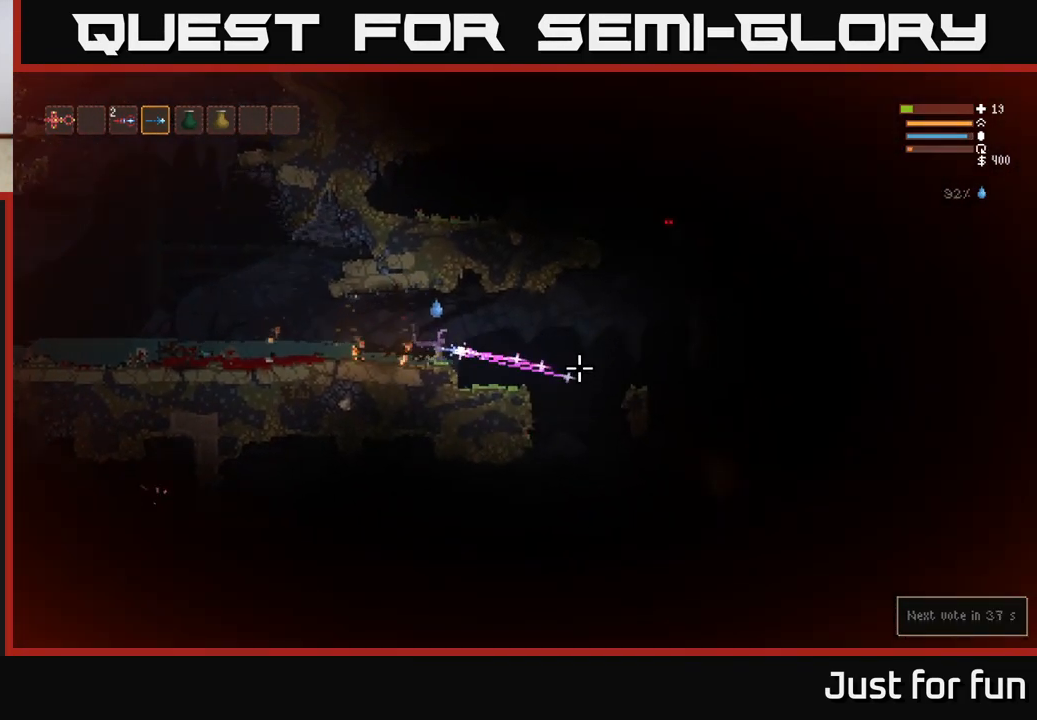
{"buttons": [], "left_stick": "right", "right_stick": "right", "events": [[317, "R2", "up"]]}
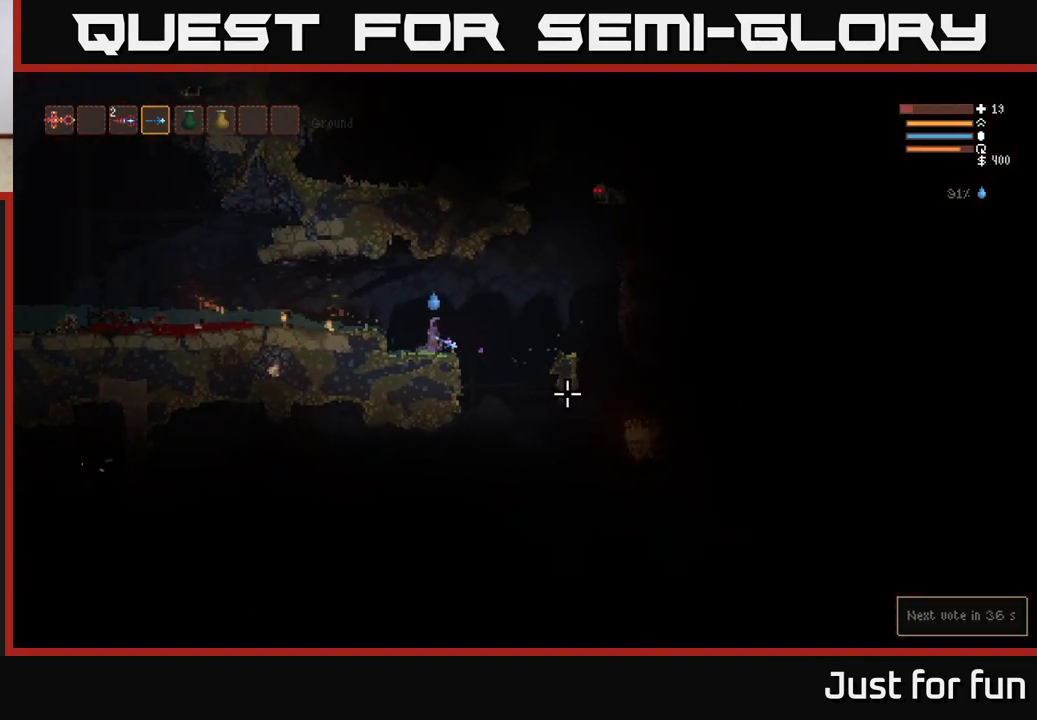
{"buttons": ["L2", "R2"], "left_stick": "center", "right_stick": "down-right", "events": [[17, "right_stick", "down-right"], [383, "L2", "down"], [383, "left_stick", "center"], [417, "R2", "down"]]}
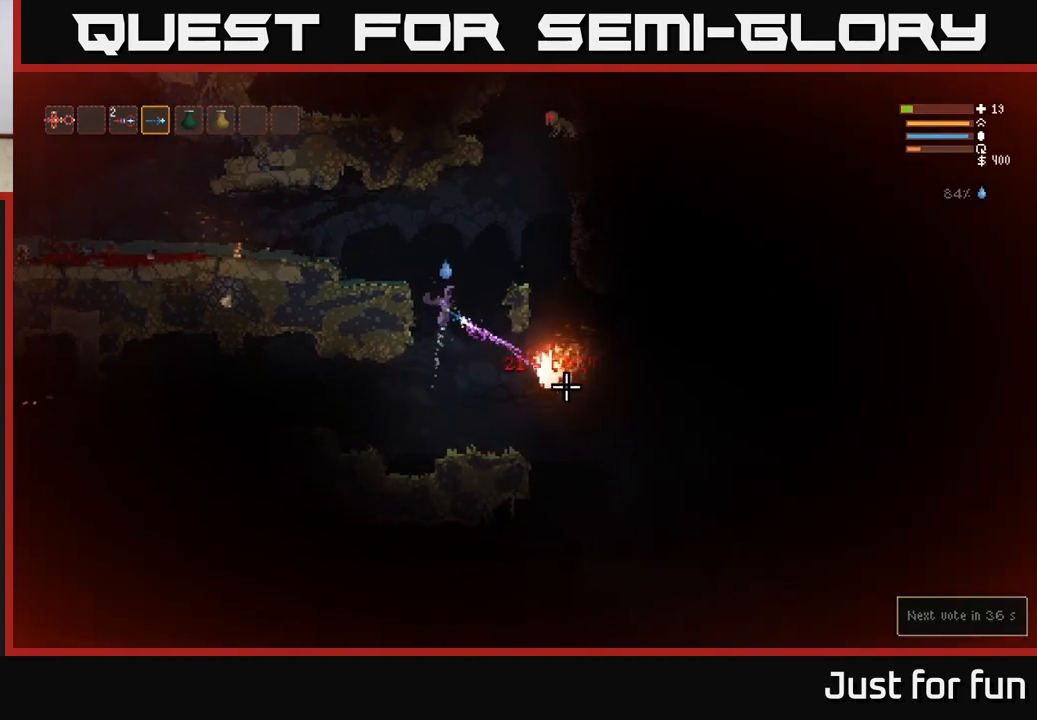
{"buttons": ["L2"], "left_stick": "left", "right_stick": "down-right", "events": [[17, "L2", "up"], [33, "R2", "up"], [50, "left_stick", "left"], [317, "L2", "down"]]}
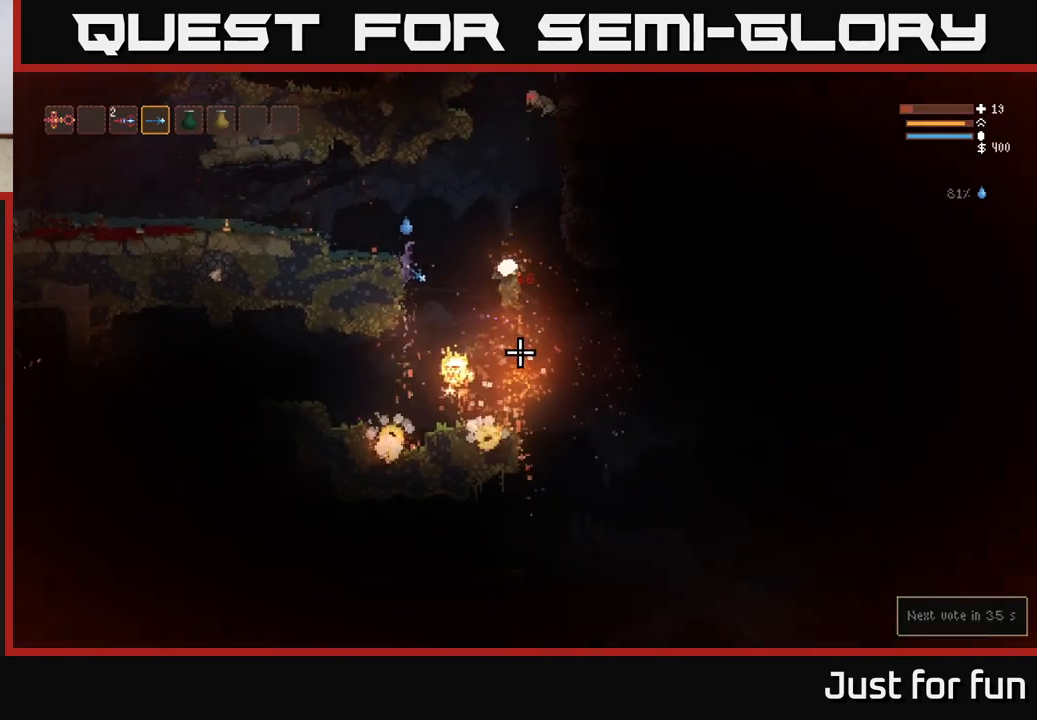
{"buttons": ["R2"], "left_stick": "center", "right_stick": "down-right", "events": [[133, "left_stick", "up-left"], [333, "L2", "up"], [350, "R2", "down"], [400, "left_stick", "center"]]}
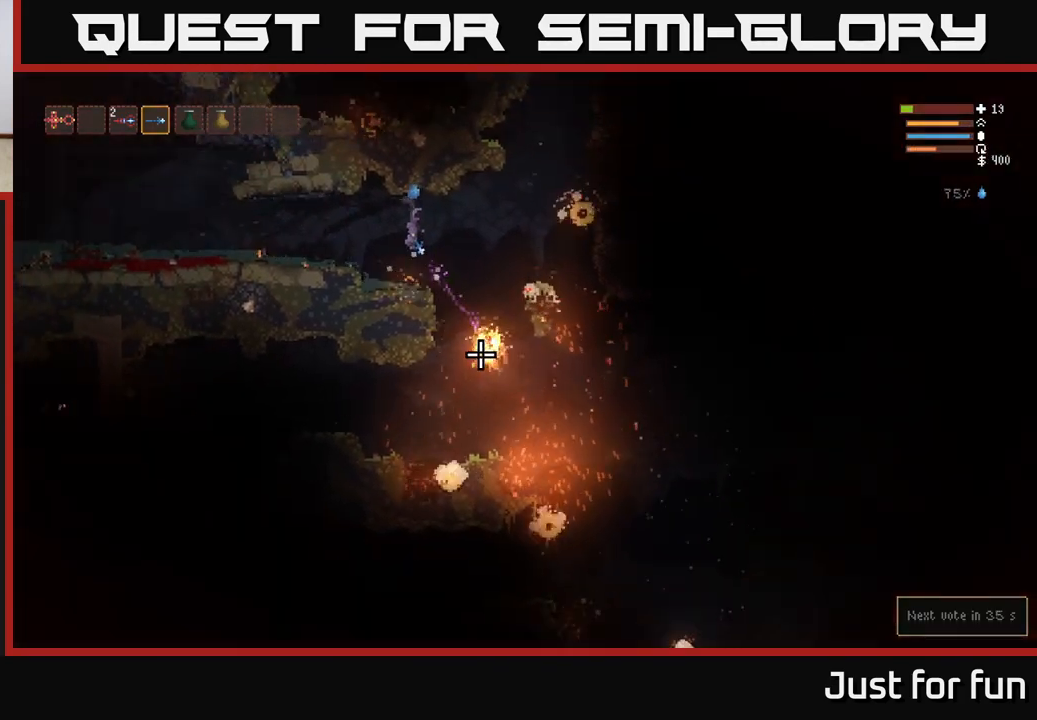
{"buttons": ["R2"], "left_stick": "left", "right_stick": "right", "events": [[17, "R2", "up"], [200, "left_stick", "left"], [350, "L2", "down"], [400, "right_stick", "right"], [433, "R2", "down"], [500, "L2", "up"]]}
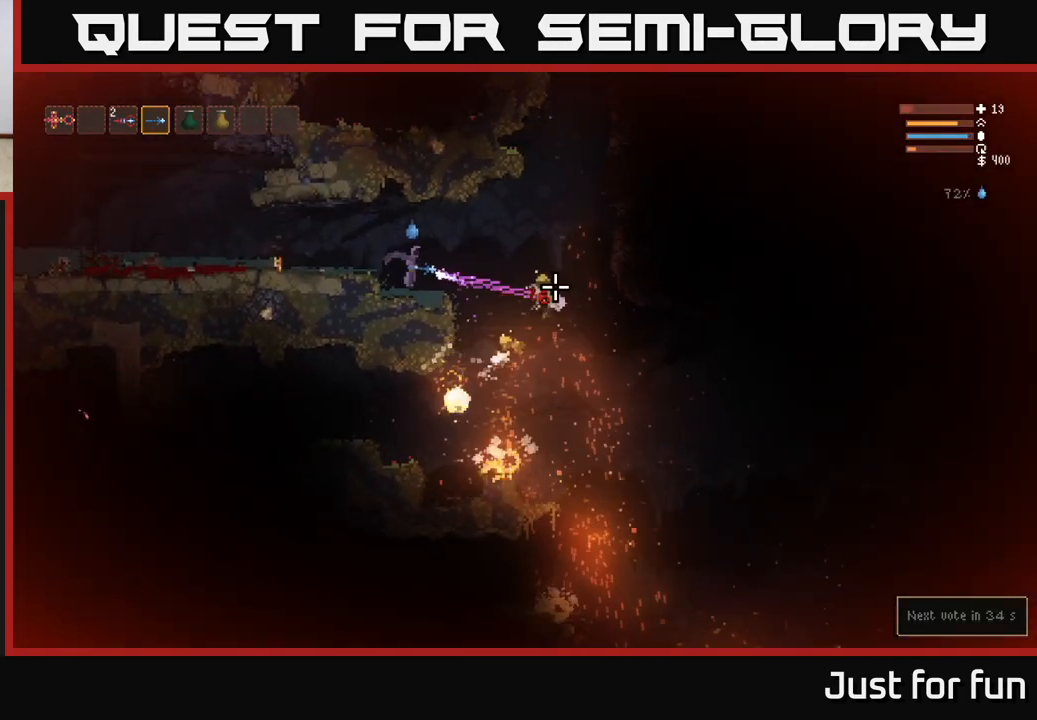
{"buttons": [], "left_stick": "right", "right_stick": "right", "events": [[83, "R2", "up"], [183, "left_stick", "center"], [350, "left_stick", "right"]]}
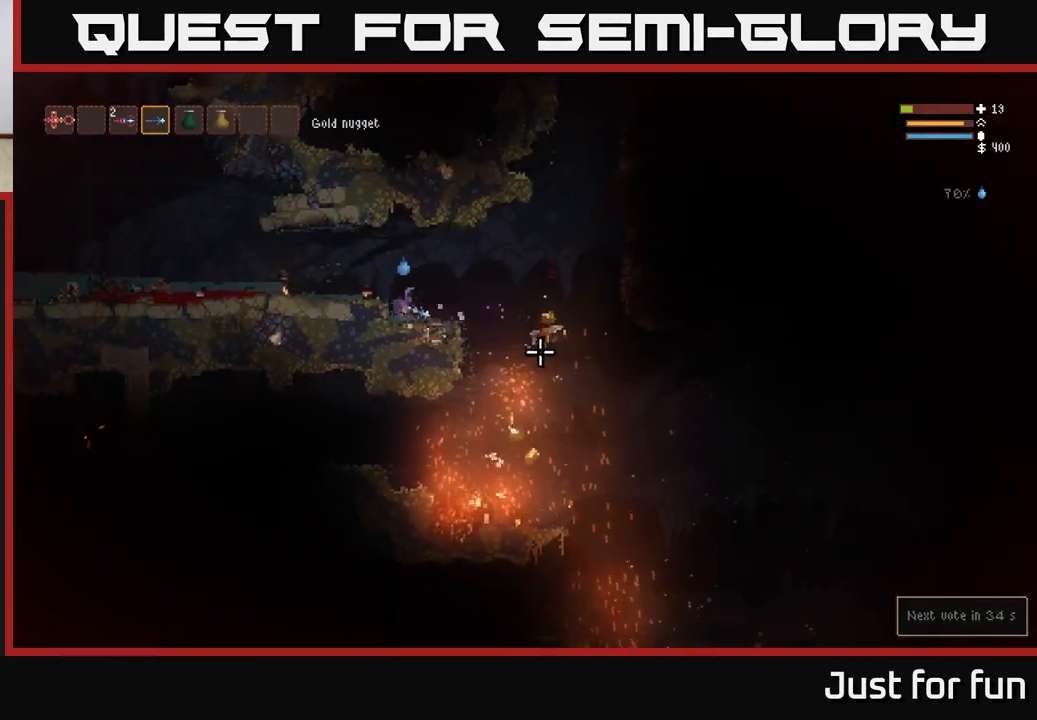
{"buttons": [], "left_stick": "right", "right_stick": "down", "events": [[83, "right_stick", "down-right"], [150, "L2", "down"], [217, "L2", "up"], [450, "right_stick", "down"]]}
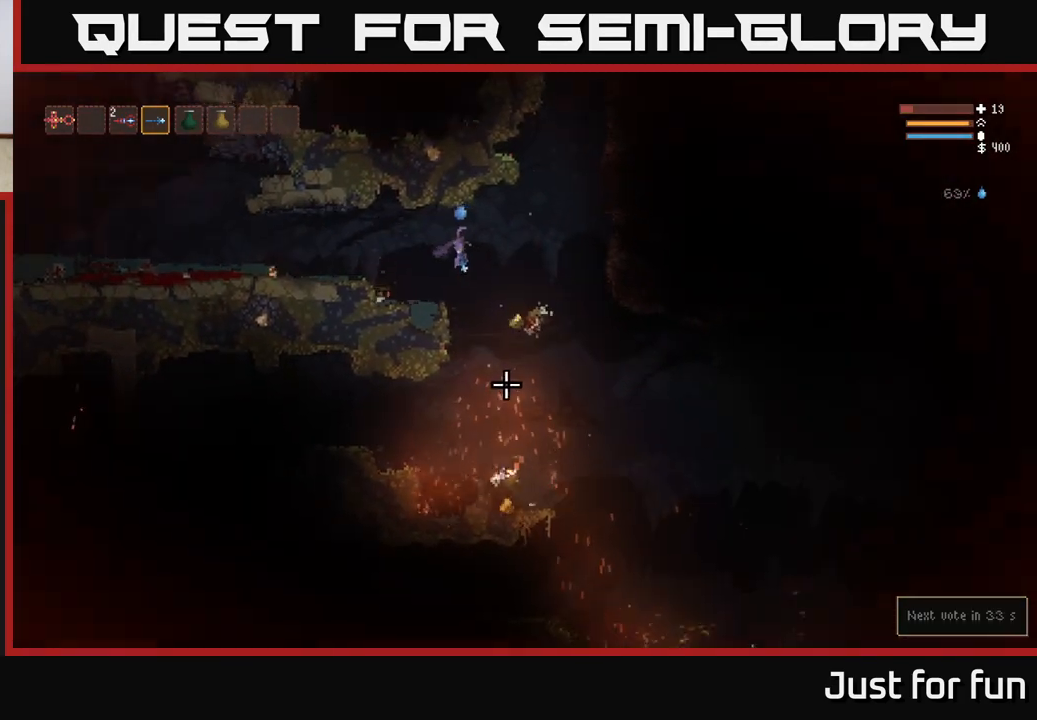
{"buttons": [], "left_stick": "center", "right_stick": "right", "events": [[217, "right_stick", "center"], [317, "left_stick", "left"], [450, "left_stick", "center"], [450, "right_stick", "right"]]}
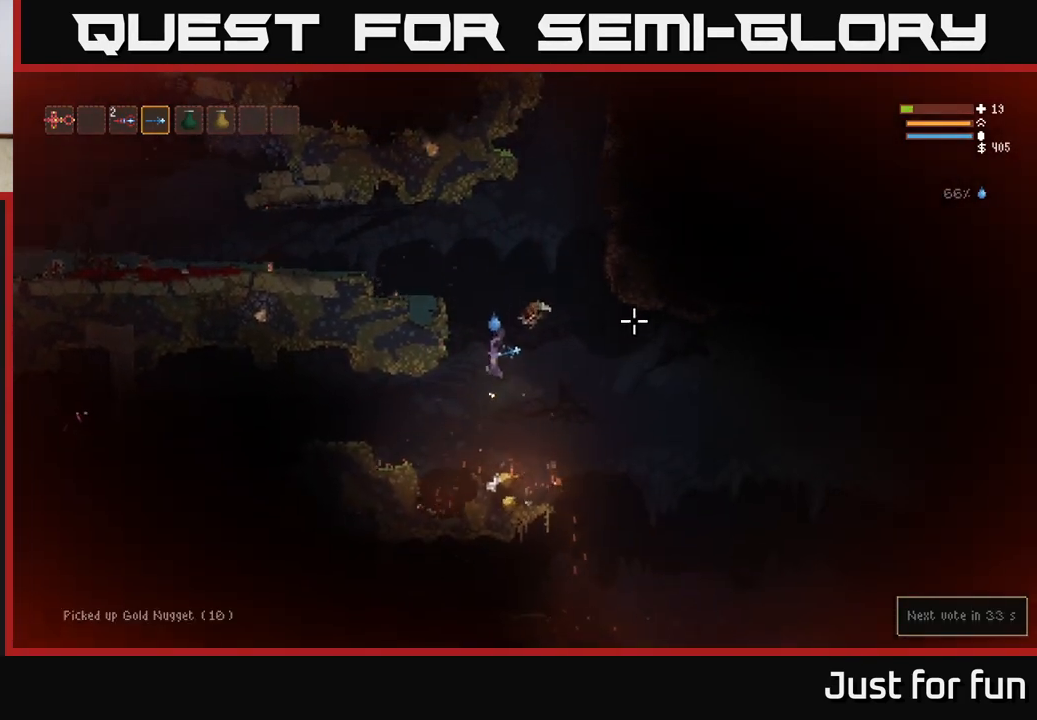
{"buttons": ["L2"], "left_stick": "right", "right_stick": "right", "events": [[217, "left_stick", "right"], [500, "L2", "down"]]}
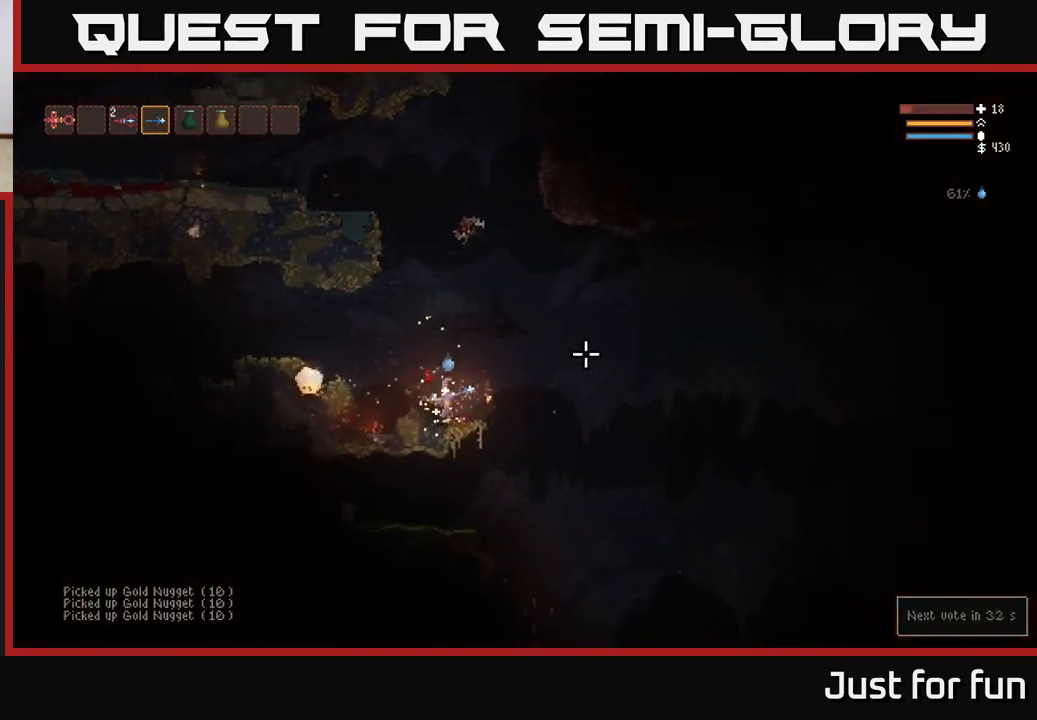
{"buttons": [], "left_stick": "right", "right_stick": "down", "events": [[167, "L2", "up"], [167, "right_stick", "down-right"], [400, "right_stick", "down"]]}
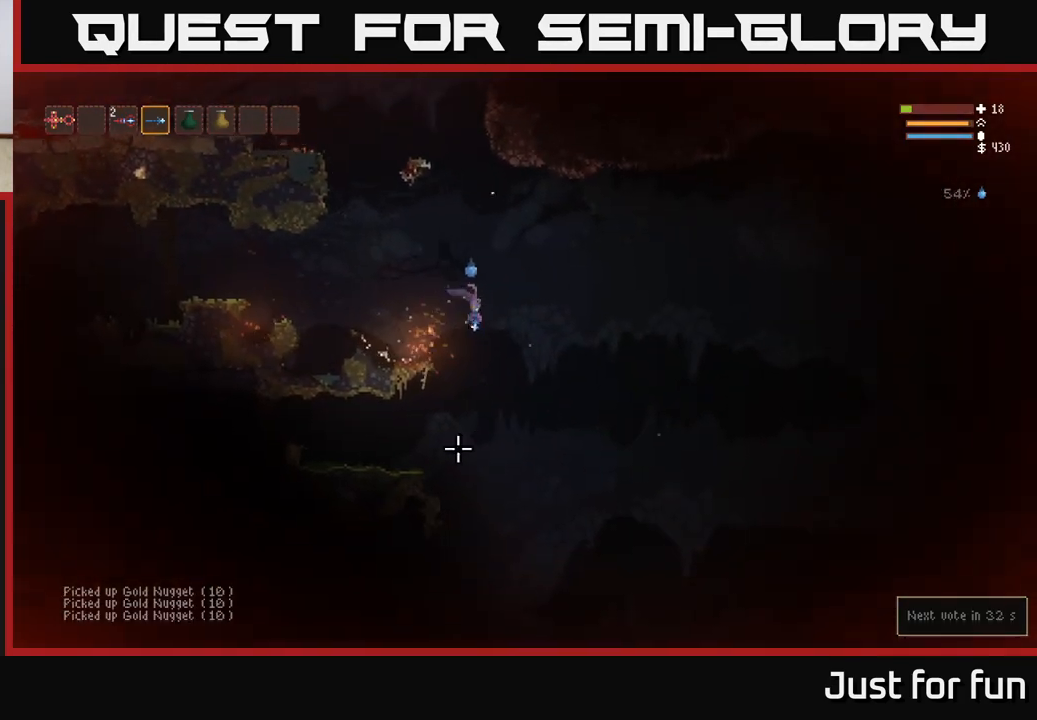
{"buttons": [], "left_stick": "center", "right_stick": "left", "events": [[50, "right_stick", "down-left"], [67, "left_stick", "center"], [250, "right_stick", "left"], [300, "R2", "down"], [367, "L2", "down"], [450, "R2", "up"], [500, "L2", "up"]]}
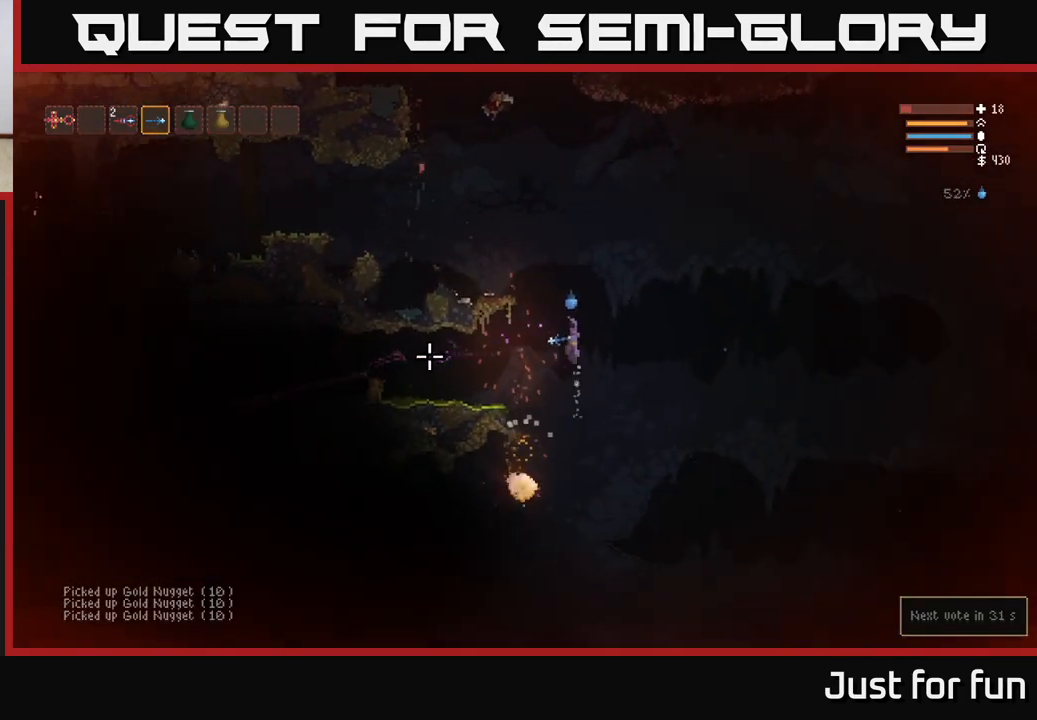
{"buttons": ["R2"], "left_stick": "center", "right_stick": "left", "events": [[167, "L2", "down"], [167, "R2", "down"], [267, "L2", "up"], [267, "R2", "up"], [467, "R2", "down"]]}
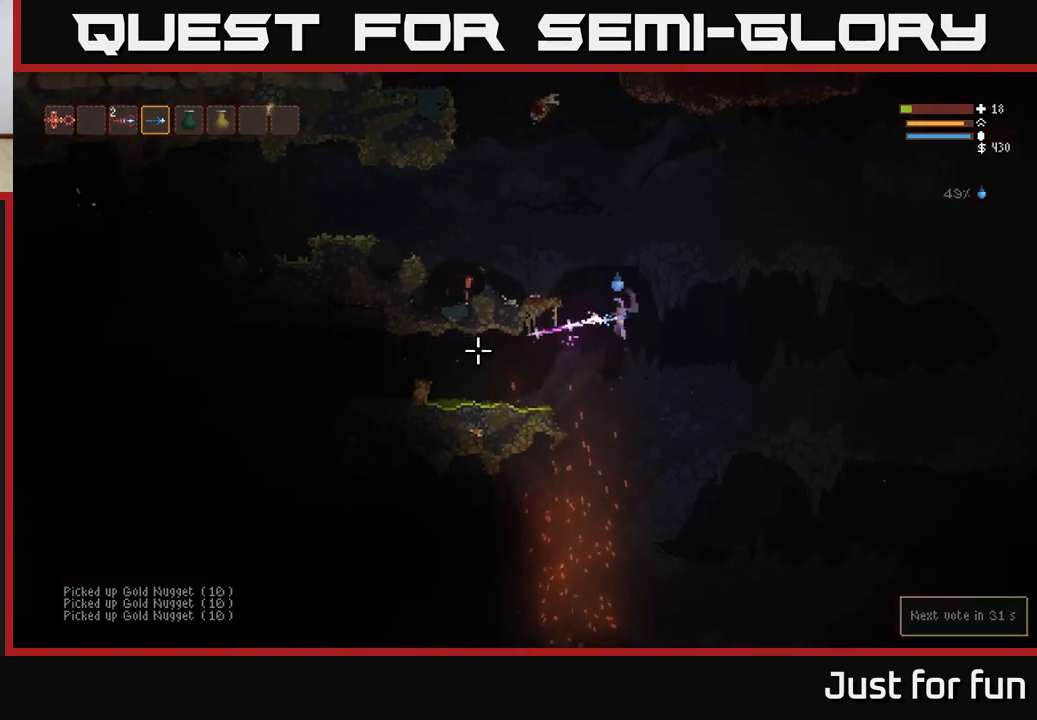
{"buttons": [], "left_stick": "right", "right_stick": "left", "events": [[100, "R2", "up"], [300, "L2", "down"], [300, "R2", "down"], [333, "left_stick", "right"], [417, "R2", "up"], [433, "L2", "up"]]}
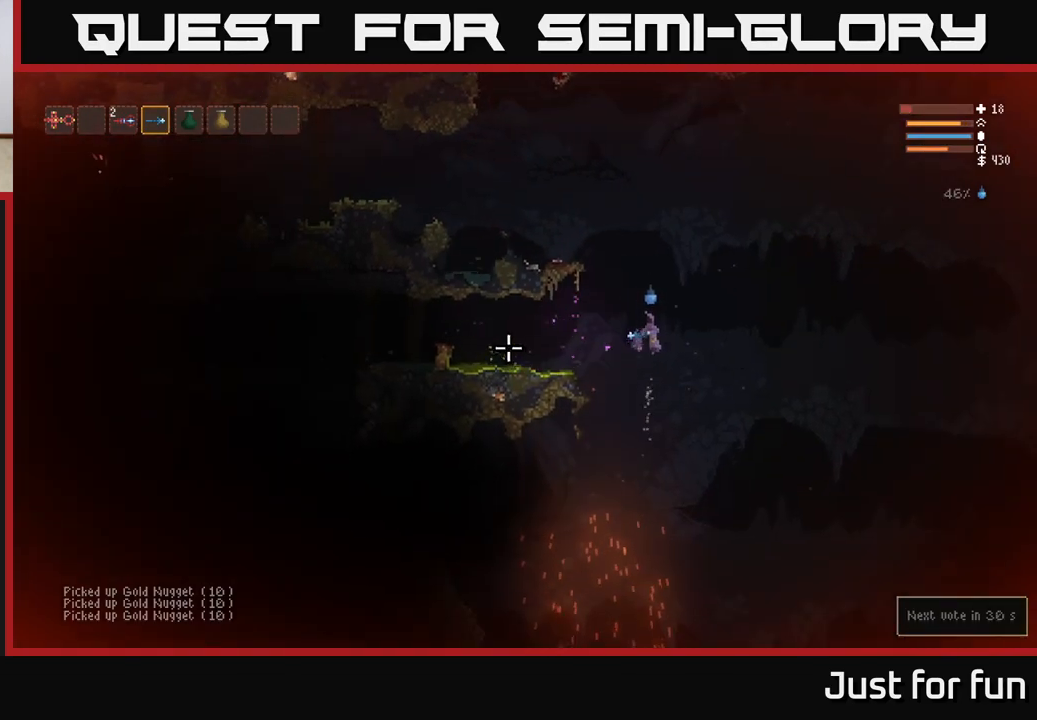
{"buttons": ["R2"], "left_stick": "center", "right_stick": "left", "events": [[83, "left_stick", "center"], [117, "R2", "down"], [150, "L2", "down"], [200, "left_stick", "right"], [233, "R2", "up"], [300, "L2", "up"], [400, "left_stick", "center"], [500, "R2", "down"]]}
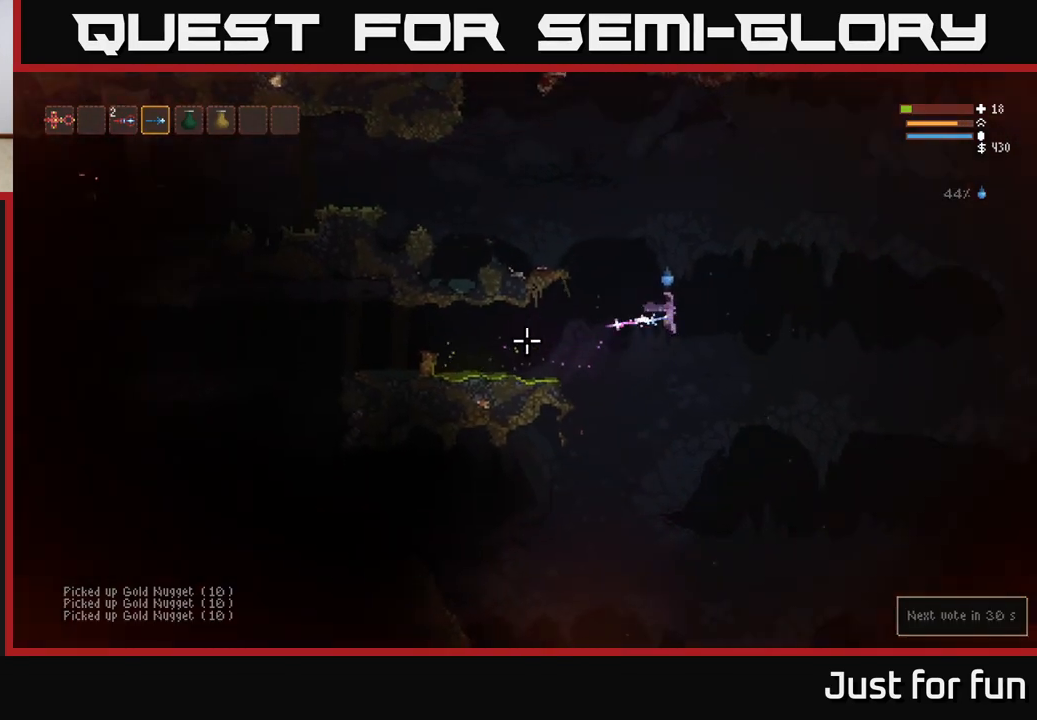
{"buttons": [], "left_stick": "left", "right_stick": "left", "events": [[67, "L2", "down"], [100, "R2", "up"], [117, "L2", "up"], [383, "left_stick", "left"]]}
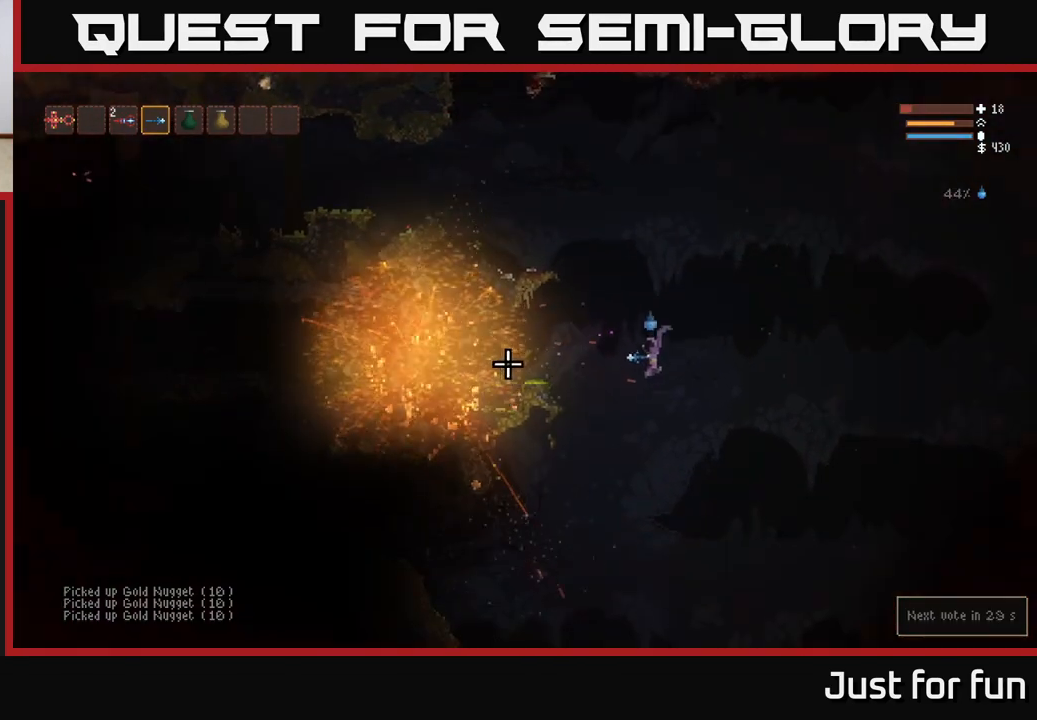
{"buttons": [], "left_stick": "left", "right_stick": "left", "events": [[317, "left_stick", "center"], [383, "L2", "down"], [500, "L2", "up"], [500, "left_stick", "left"]]}
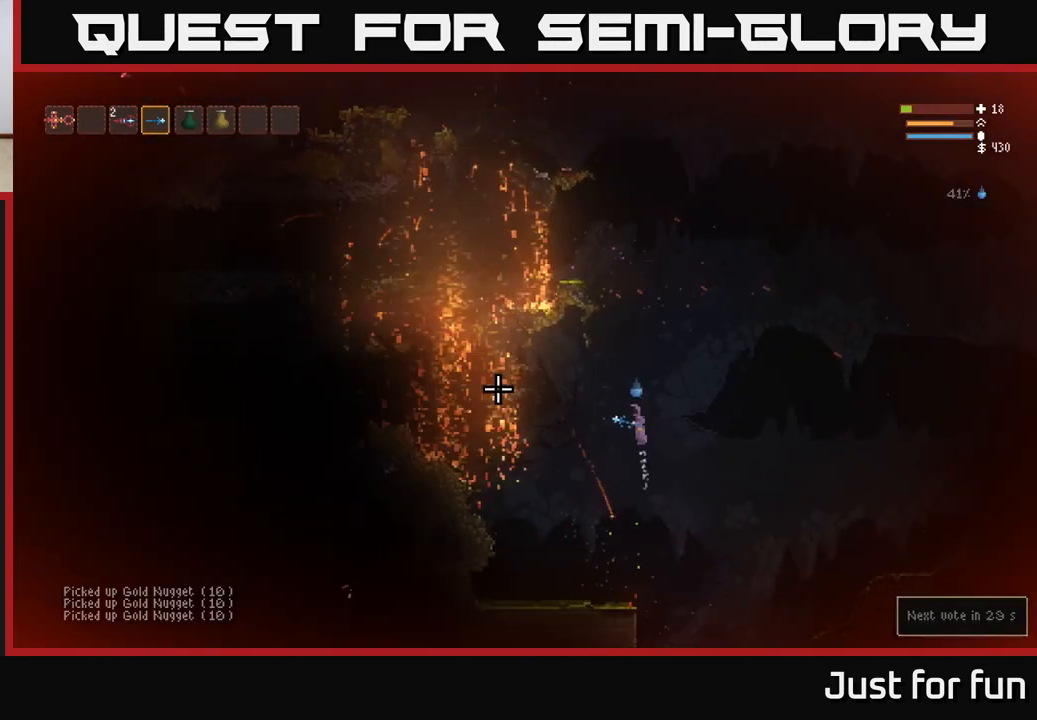
{"buttons": [], "left_stick": "right", "right_stick": "left", "events": [[133, "left_stick", "center"], [317, "left_stick", "left"], [500, "left_stick", "right"]]}
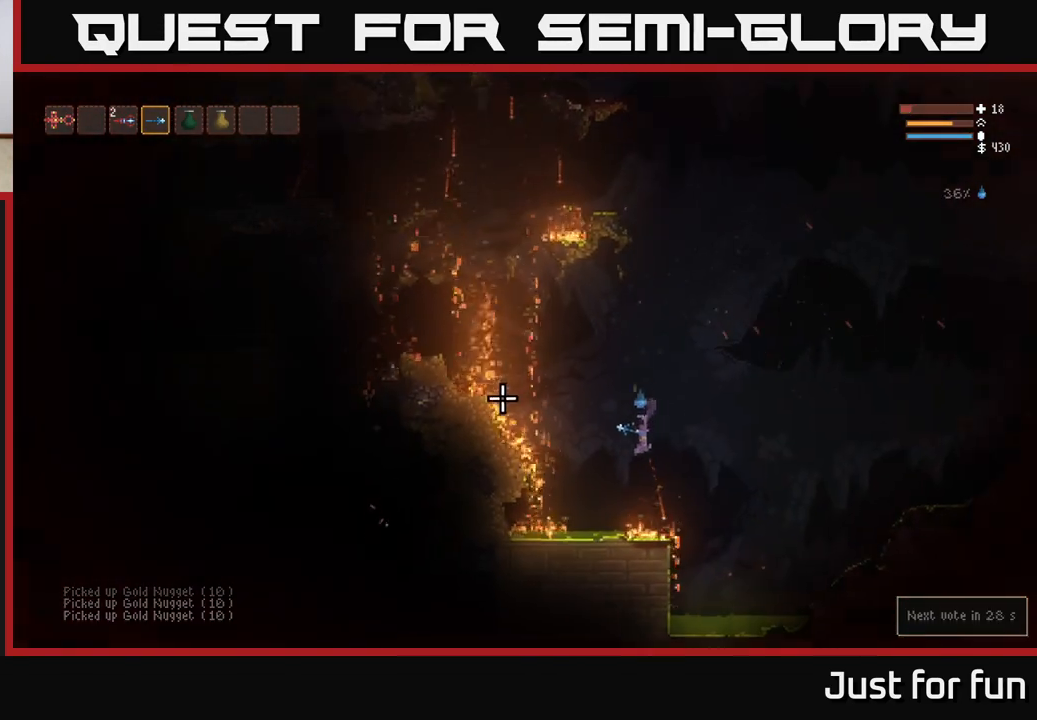
{"buttons": [], "left_stick": "right", "right_stick": "up-left", "events": [[200, "L2", "down"], [450, "L2", "up"], [450, "right_stick", "up-left"]]}
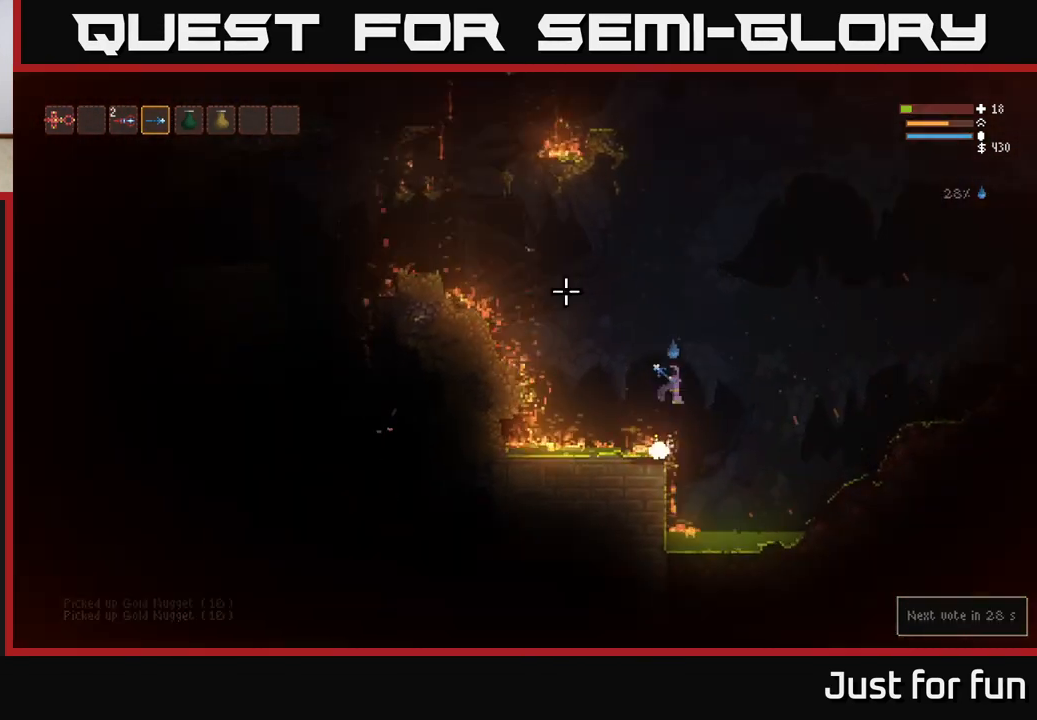
{"buttons": [], "left_stick": "right", "right_stick": "left", "events": [[333, "L2", "down"], [383, "right_stick", "left"], [450, "L2", "up"]]}
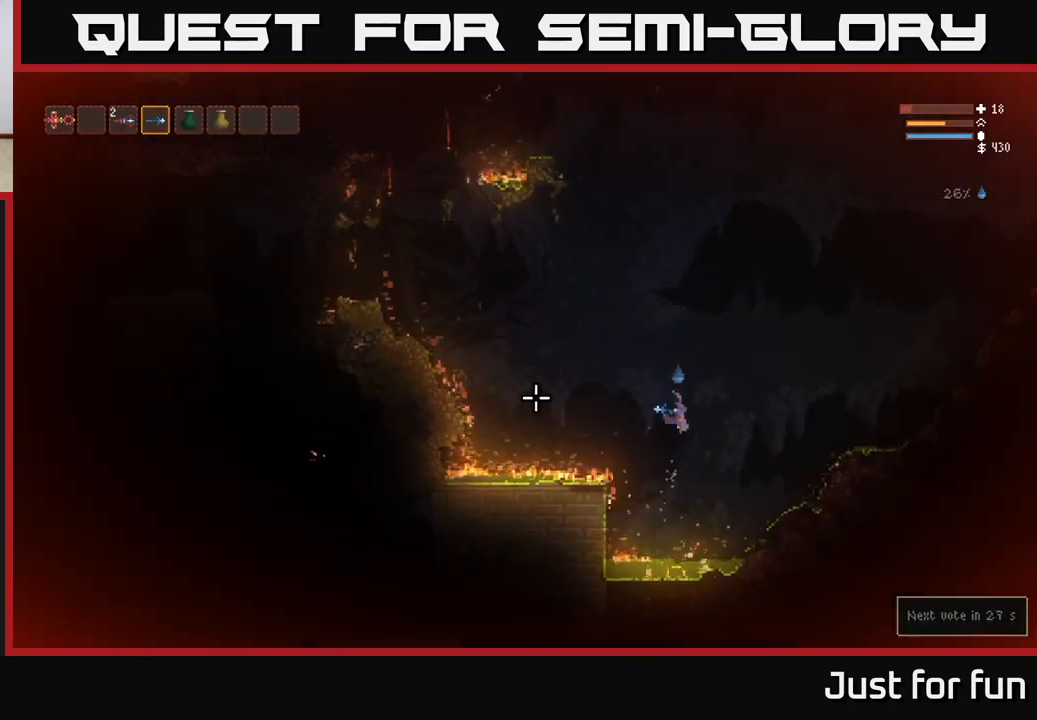
{"buttons": [], "left_stick": "right", "right_stick": "left", "events": [[100, "L2", "down"], [183, "L2", "up"], [317, "L2", "down"], [383, "L2", "up"]]}
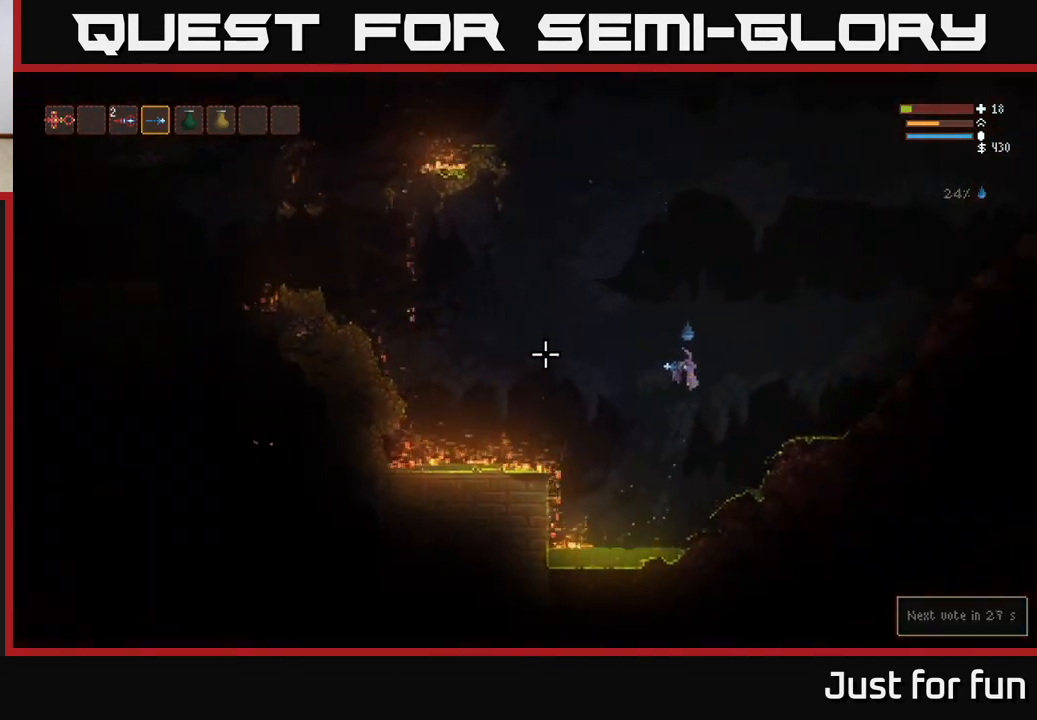
{"buttons": [], "left_stick": "right", "right_stick": "left", "events": []}
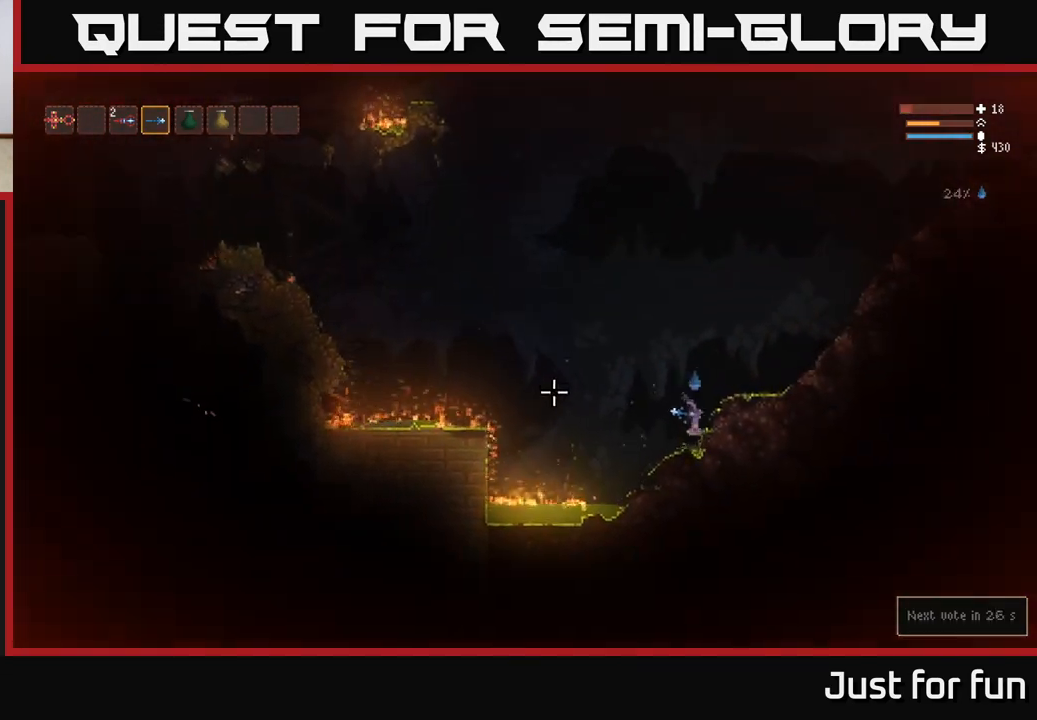
{"buttons": [], "left_stick": "center", "right_stick": "left", "events": [[183, "left_stick", "center"]]}
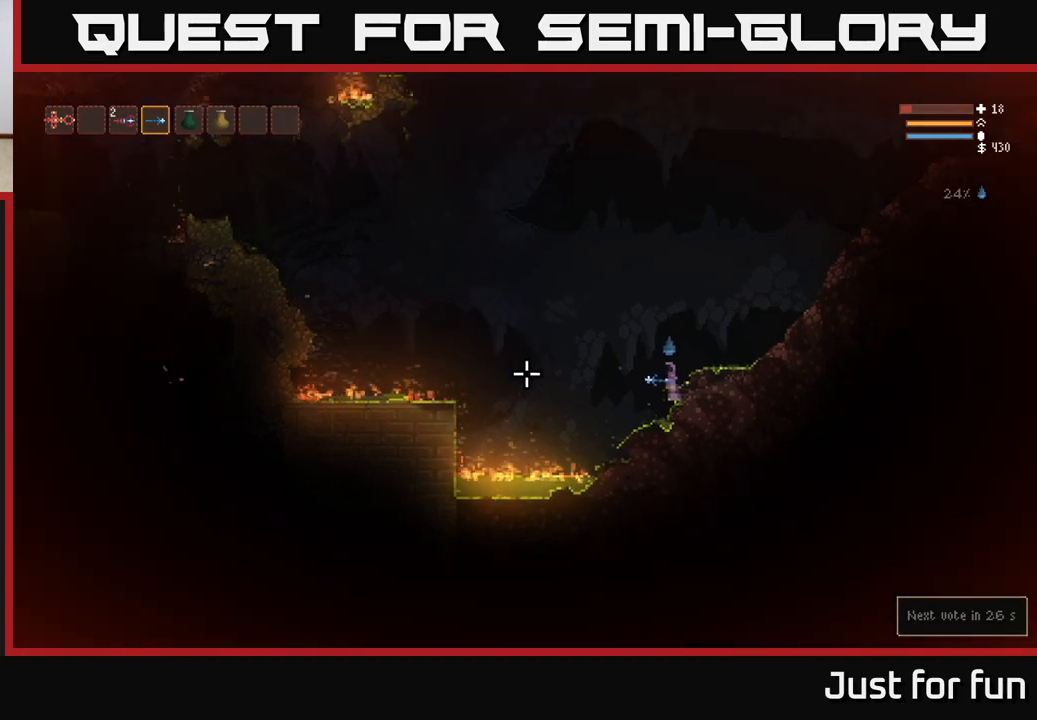
{"buttons": [], "left_stick": "center", "right_stick": "left", "events": []}
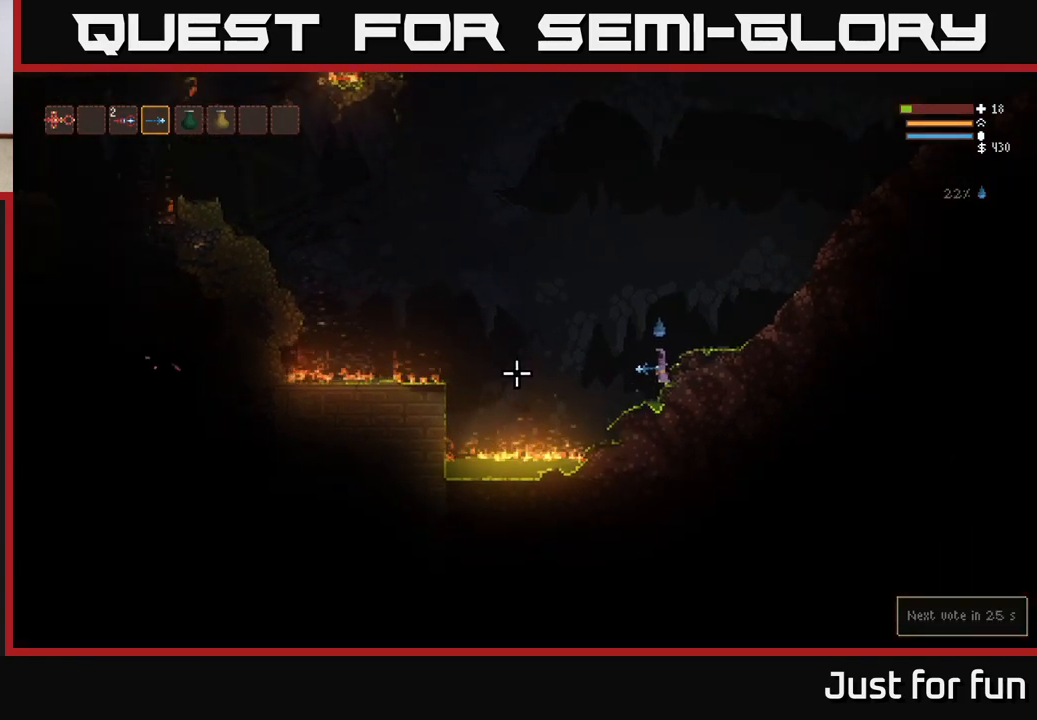
{"buttons": ["L2"], "left_stick": "left", "right_stick": "left", "events": [[83, "left_stick", "left"], [317, "L2", "down"]]}
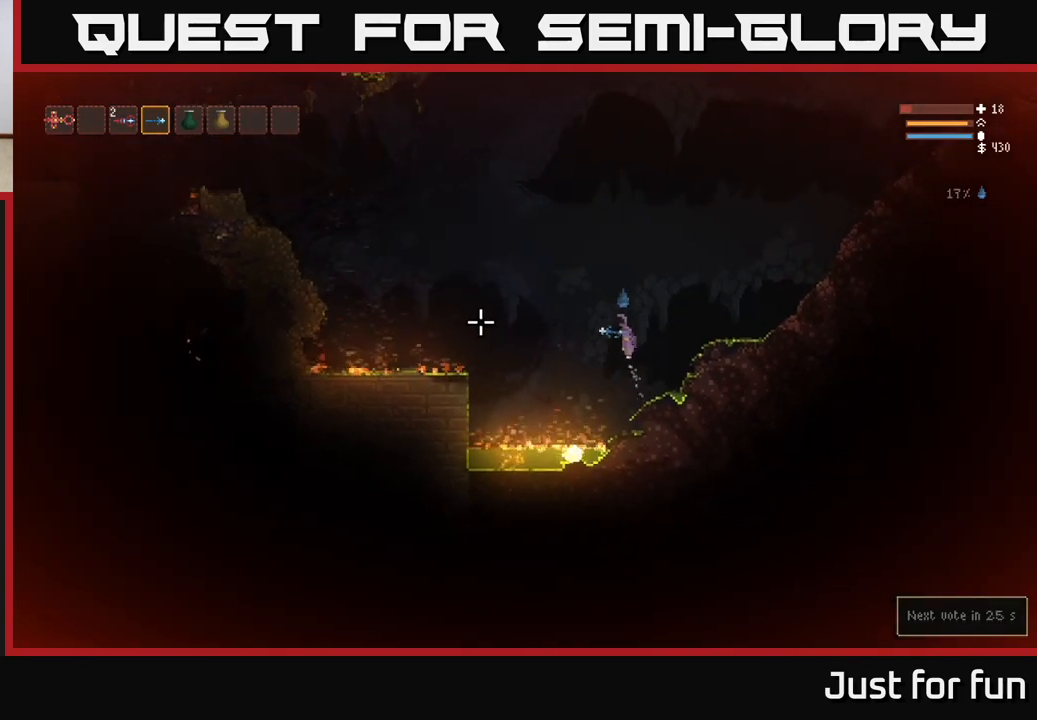
{"buttons": [], "left_stick": "left", "right_stick": "left", "events": [[117, "L2", "up"], [333, "L2", "down"], [400, "L2", "up"]]}